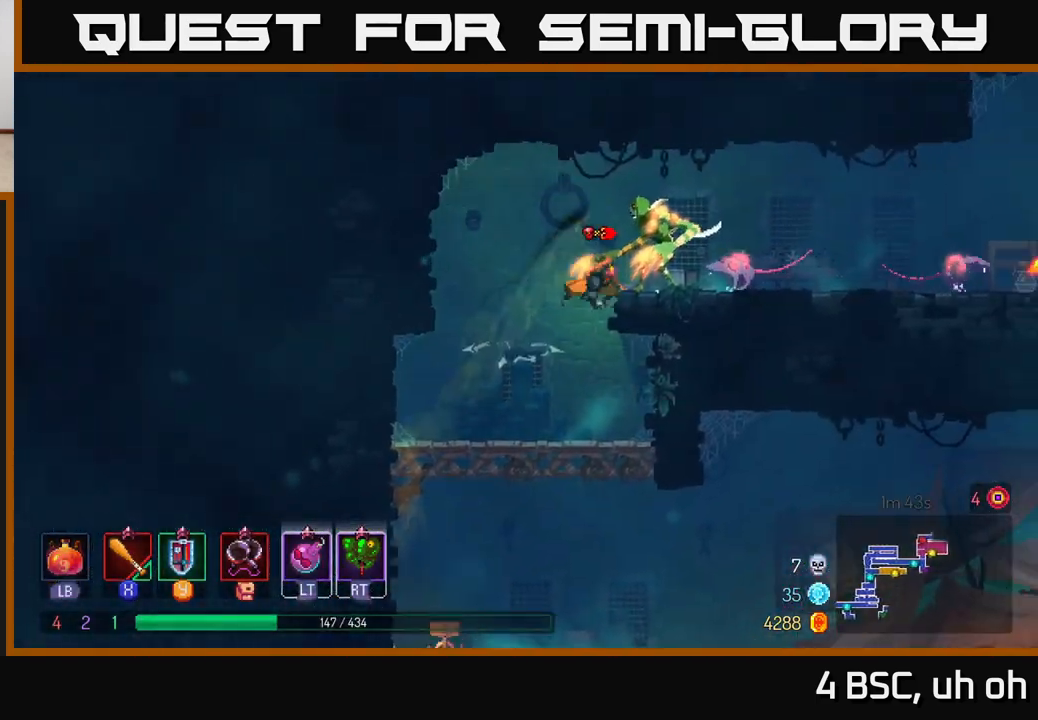
Gameplay with a controller (Xbox layout); each line is a JSON object with the inputs held at the frame after it. "events" lists button and stick changes between this image and that frame as [ms after this image, input, new state], when the widget could be followed in between.
{"buttons": ["X"], "left_stick": "right", "right_stick": "center", "events": [[83, "X", "up"], [150, "X", "down"], [233, "X", "up"], [283, "X", "down"], [383, "X", "up"], [450, "X", "down"]]}
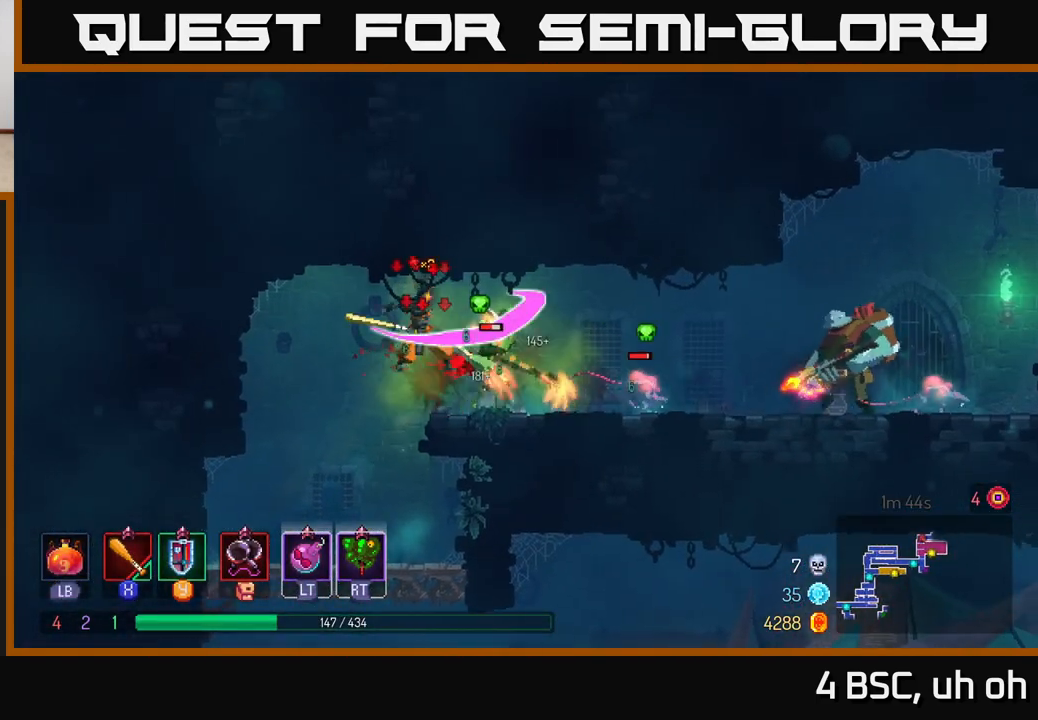
{"buttons": ["X"], "left_stick": "right", "right_stick": "center", "events": [[67, "X", "up"], [133, "X", "down"], [250, "X", "up"], [300, "X", "down"], [417, "X", "up"], [483, "X", "down"]]}
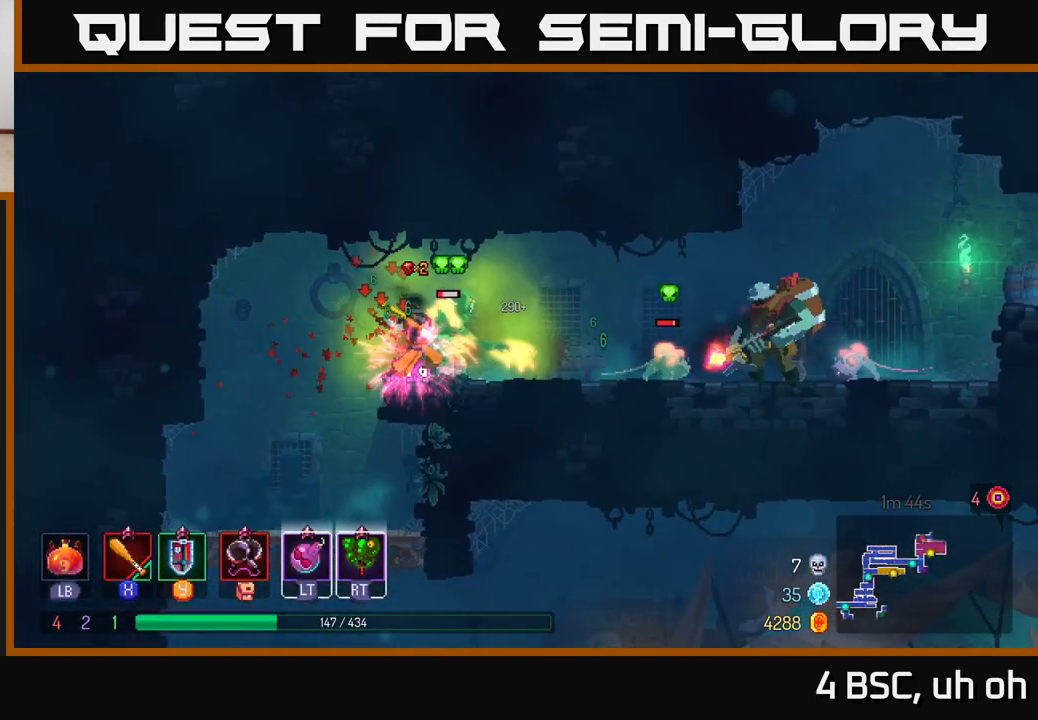
{"buttons": [], "left_stick": "right", "right_stick": "center", "events": [[83, "left_stick", "center"], [100, "X", "up"], [167, "X", "down"], [217, "left_stick", "right"], [267, "X", "up"]]}
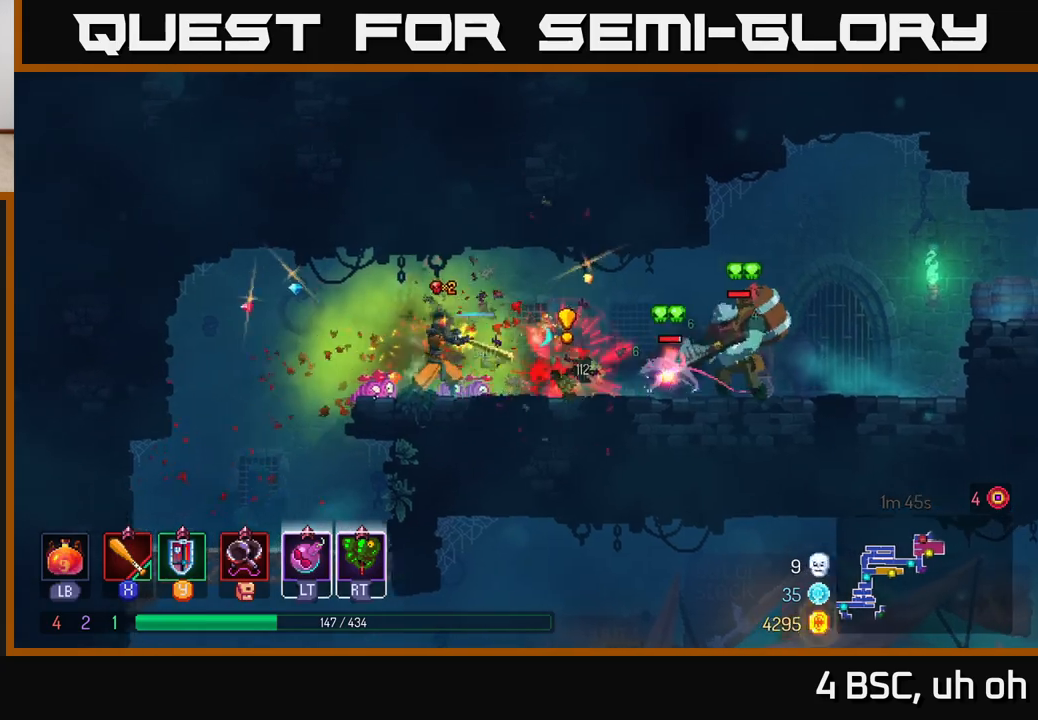
{"buttons": ["B"], "left_stick": "right", "right_stick": "center", "events": [[433, "B", "down"]]}
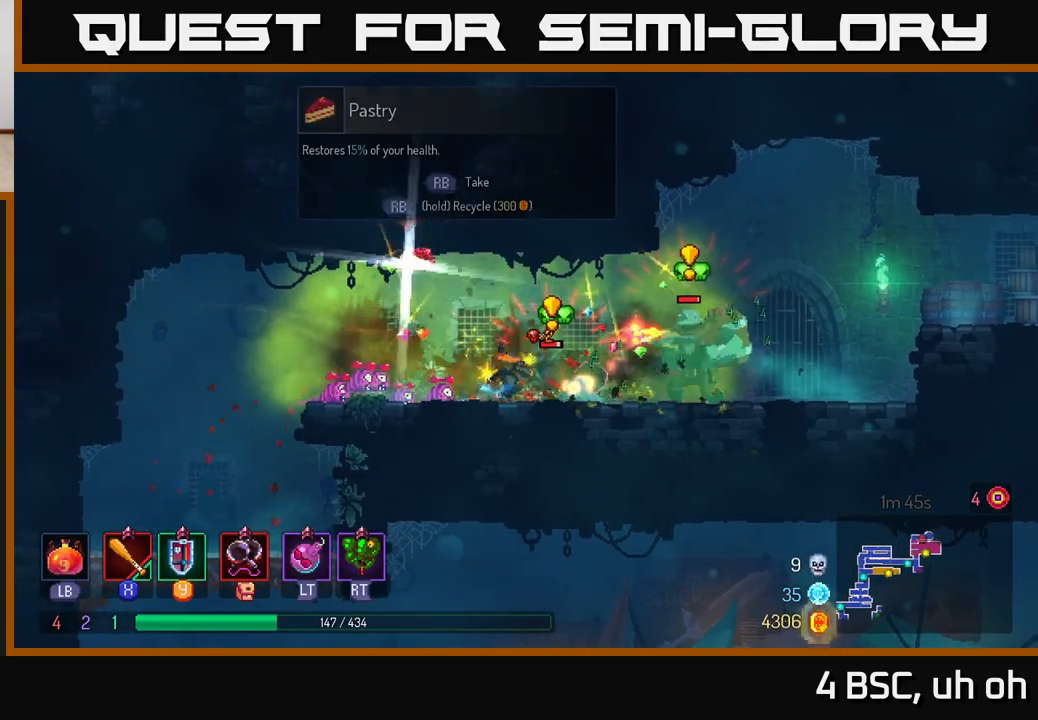
{"buttons": [], "left_stick": "left", "right_stick": "center", "events": [[217, "B", "up"], [417, "X", "down"], [467, "left_stick", "left"], [500, "X", "up"]]}
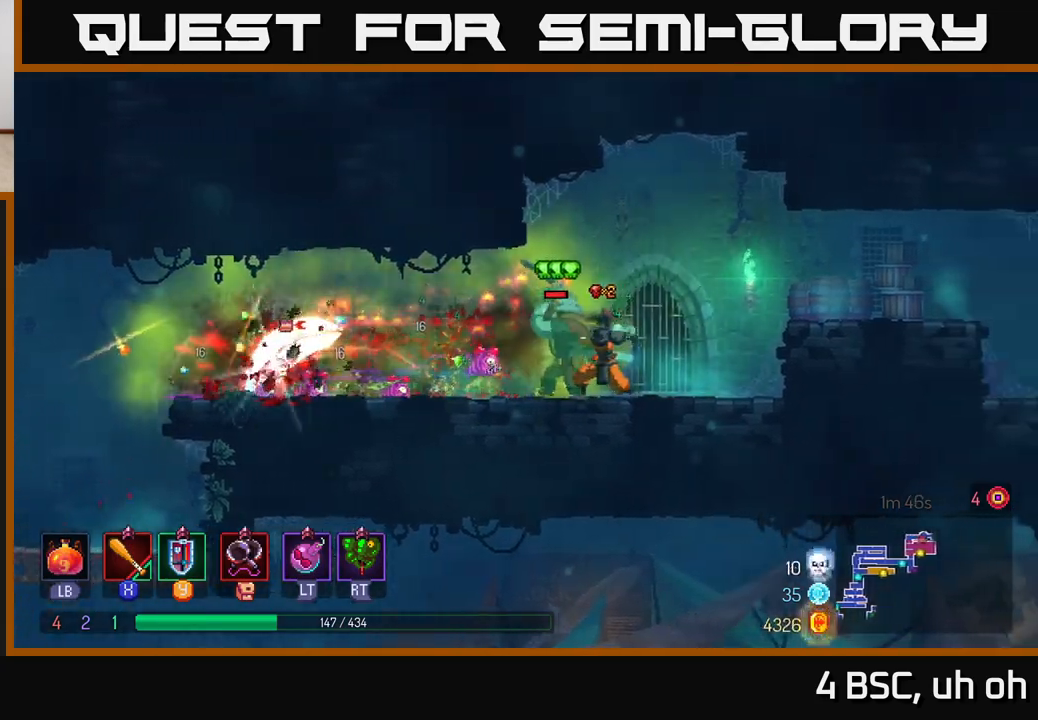
{"buttons": [], "left_stick": "left", "right_stick": "center", "events": [[67, "X", "down"], [117, "left_stick", "center"], [150, "X", "up"], [200, "X", "down"], [300, "X", "up"], [367, "X", "down"], [417, "left_stick", "left"], [467, "X", "up"]]}
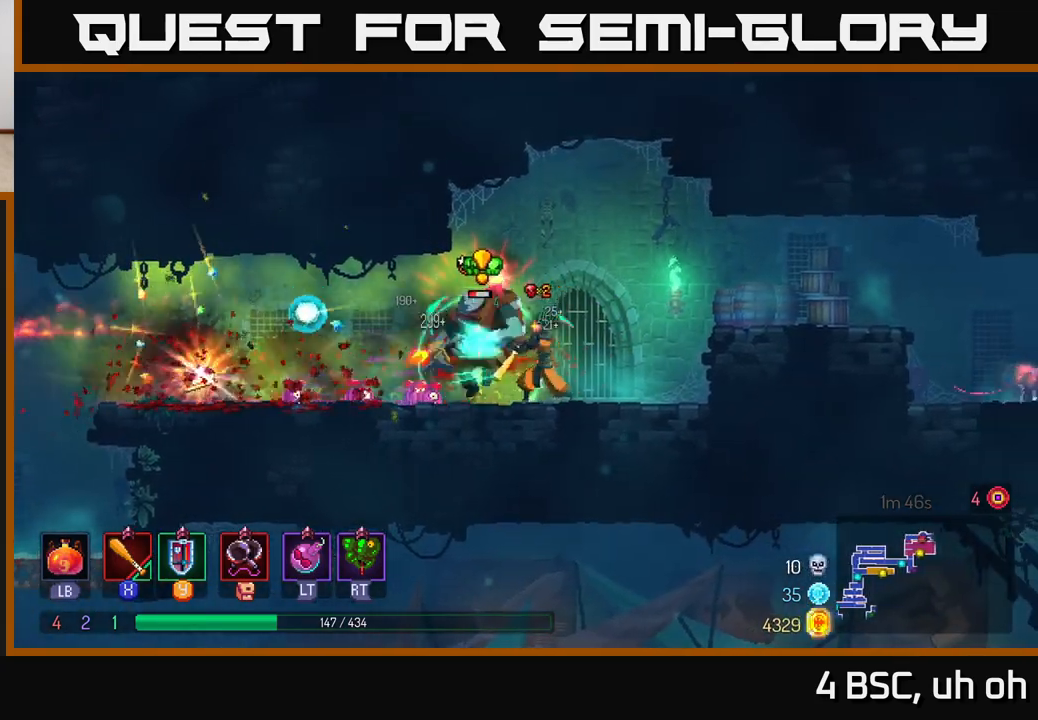
{"buttons": ["X"], "left_stick": "left", "right_stick": "center", "events": [[50, "X", "down"], [150, "X", "up"], [150, "left_stick", "center"], [217, "X", "down"], [250, "left_stick", "left"], [317, "X", "up"], [417, "X", "down"]]}
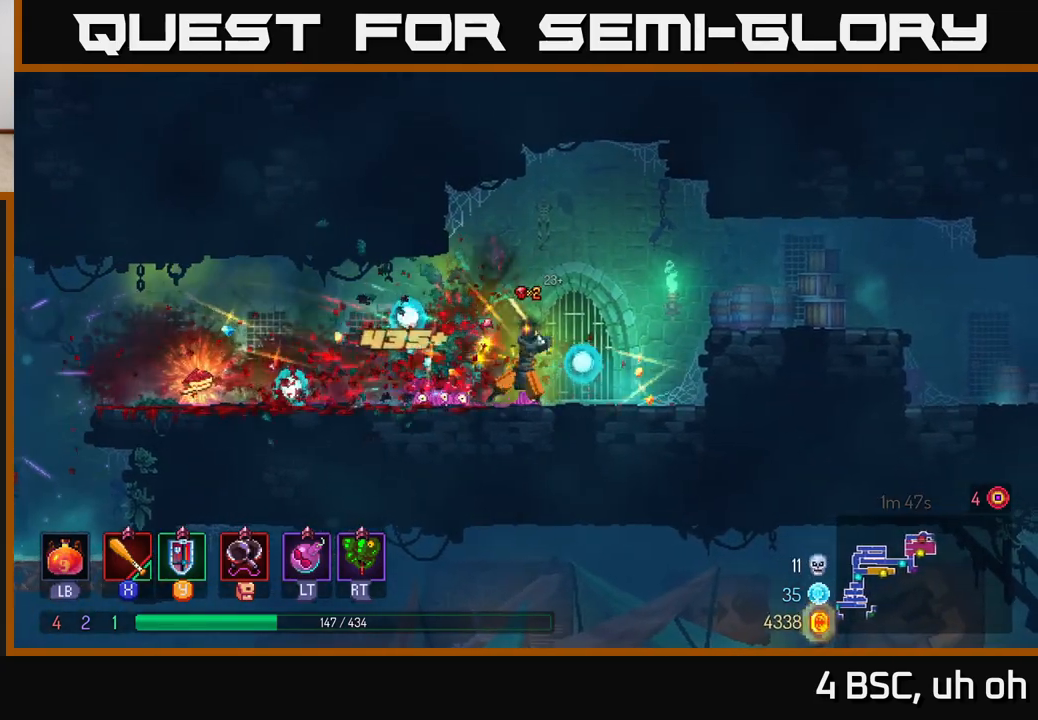
{"buttons": ["A"], "left_stick": "right", "right_stick": "center", "events": [[17, "X", "up"], [117, "left_stick", "right"], [133, "B", "down"], [267, "B", "up"], [467, "A", "down"]]}
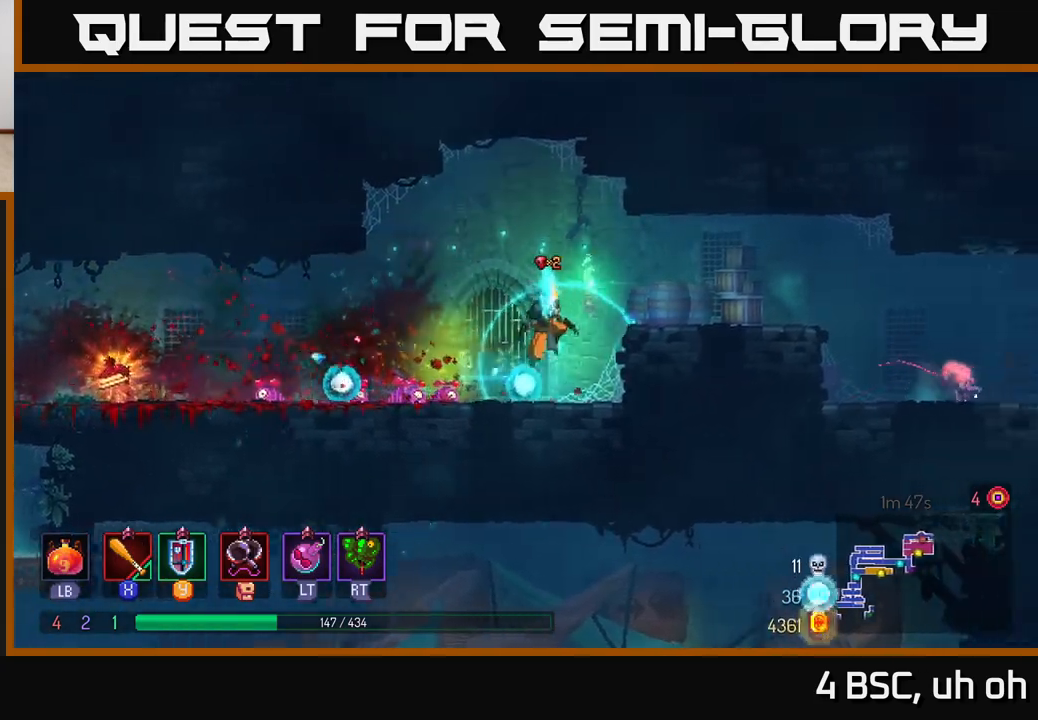
{"buttons": [], "left_stick": "right", "right_stick": "center", "events": [[150, "A", "up"]]}
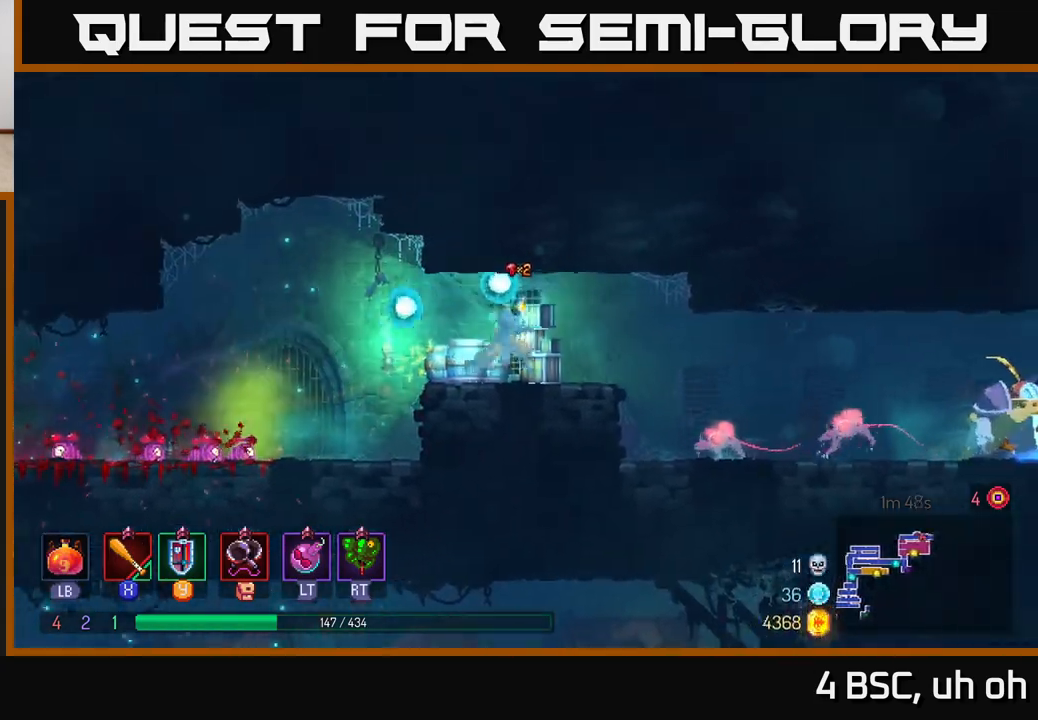
{"buttons": [], "left_stick": "right", "right_stick": "center", "events": []}
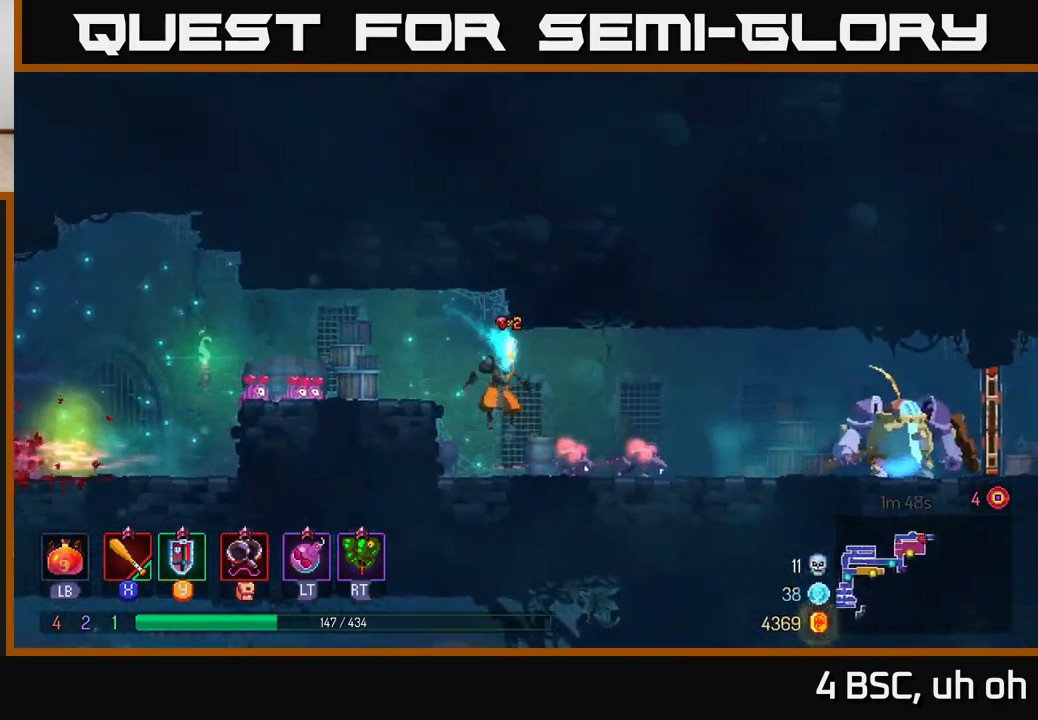
{"buttons": [], "left_stick": "right", "right_stick": "center", "events": [[67, "X", "down"], [133, "X", "up"]]}
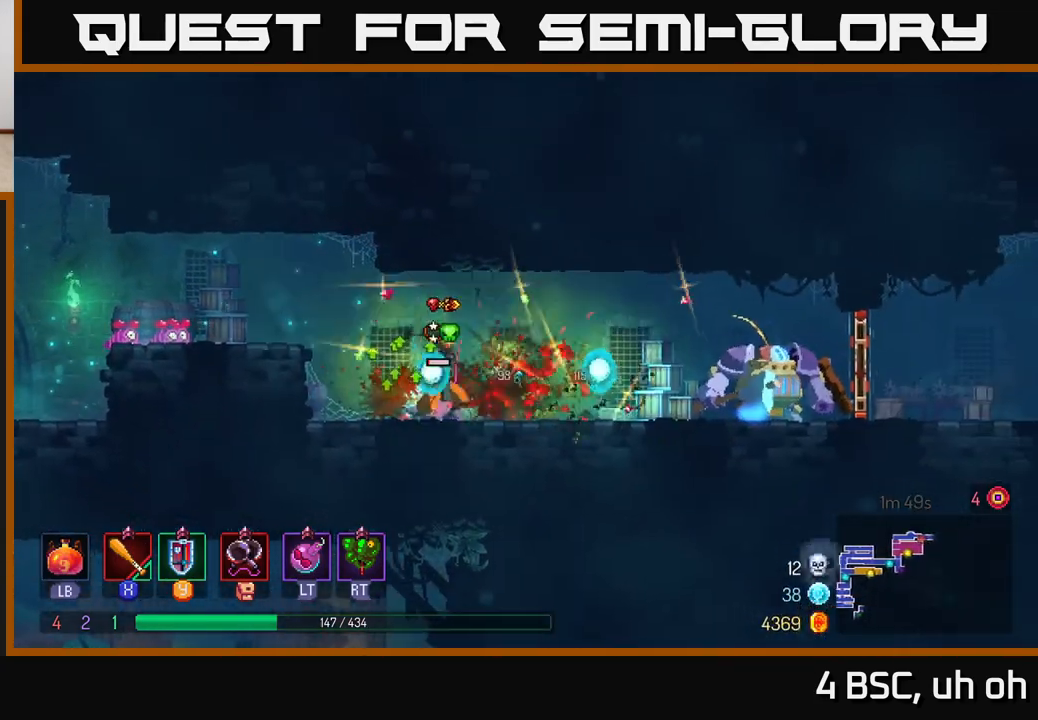
{"buttons": ["B"], "left_stick": "right", "right_stick": "center", "events": [[467, "B", "down"]]}
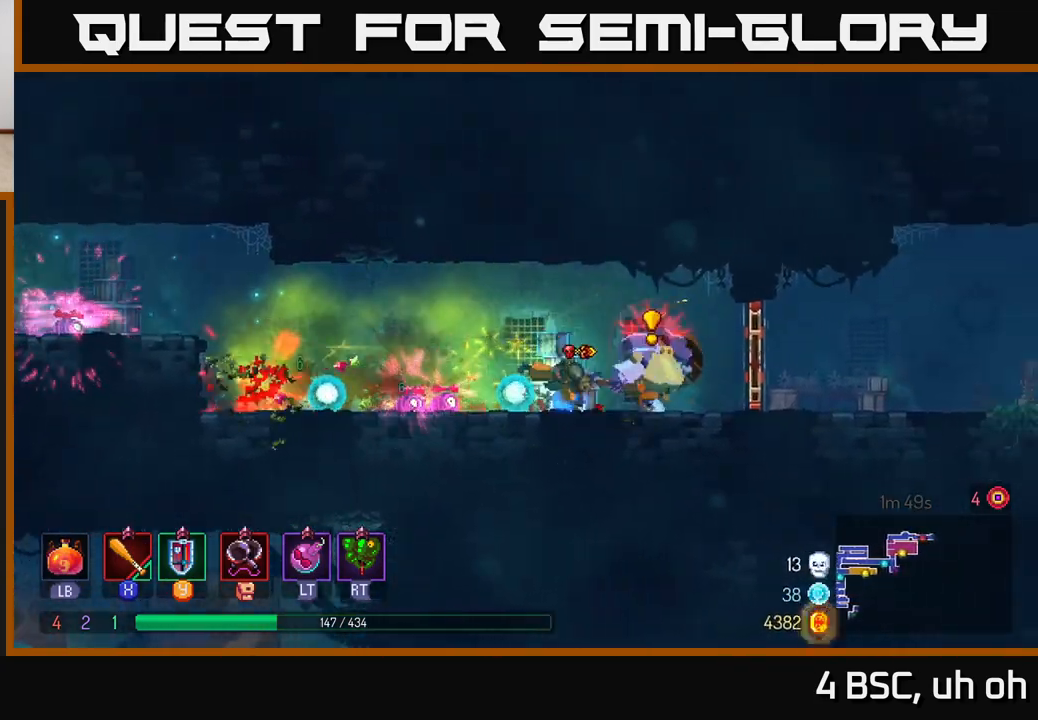
{"buttons": [], "left_stick": "left", "right_stick": "center", "events": [[100, "B", "up"], [200, "X", "down"], [300, "X", "up"], [350, "left_stick", "left"], [367, "X", "down"], [467, "X", "up"]]}
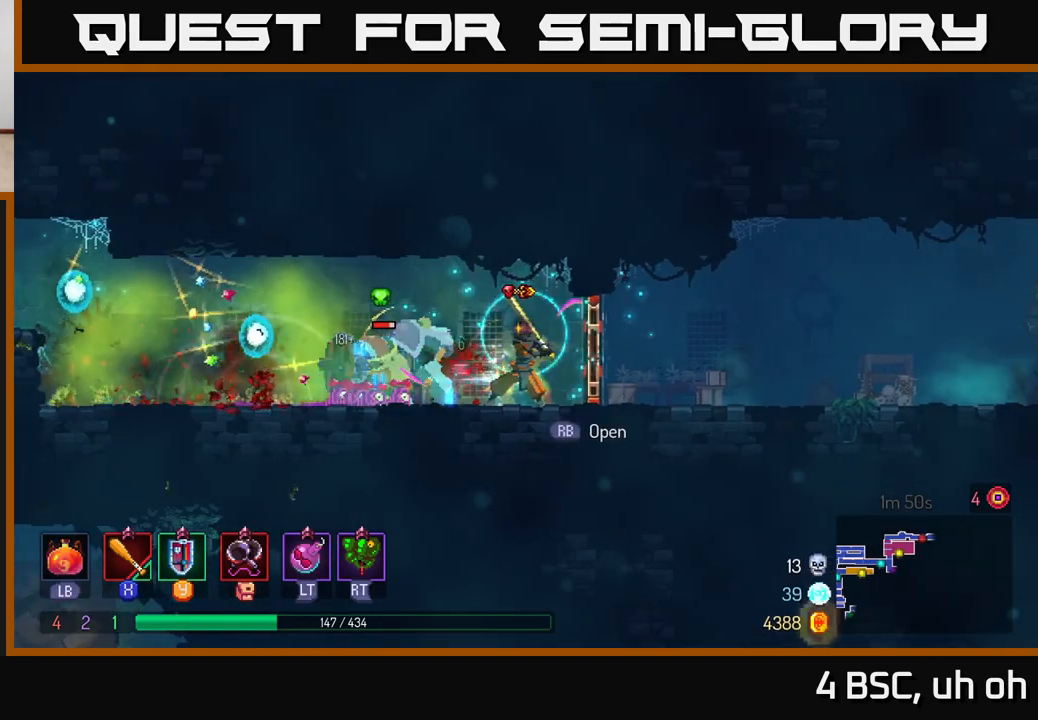
{"buttons": [], "left_stick": "left", "right_stick": "center", "events": [[17, "left_stick", "center"], [33, "X", "down"], [133, "X", "up"], [150, "left_stick", "left"], [200, "X", "down"], [317, "X", "up"], [383, "X", "down"], [500, "X", "up"]]}
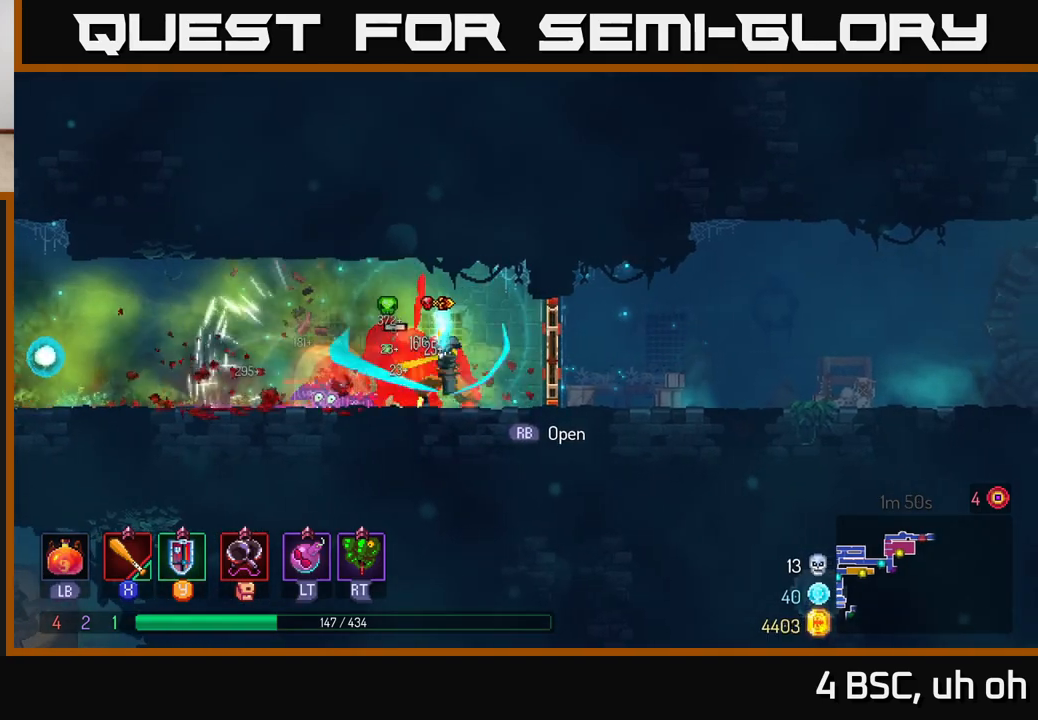
{"buttons": [], "left_stick": "right", "right_stick": "center", "events": [[117, "X", "down"], [133, "X", "up"], [133, "left_stick", "center"], [483, "left_stick", "right"]]}
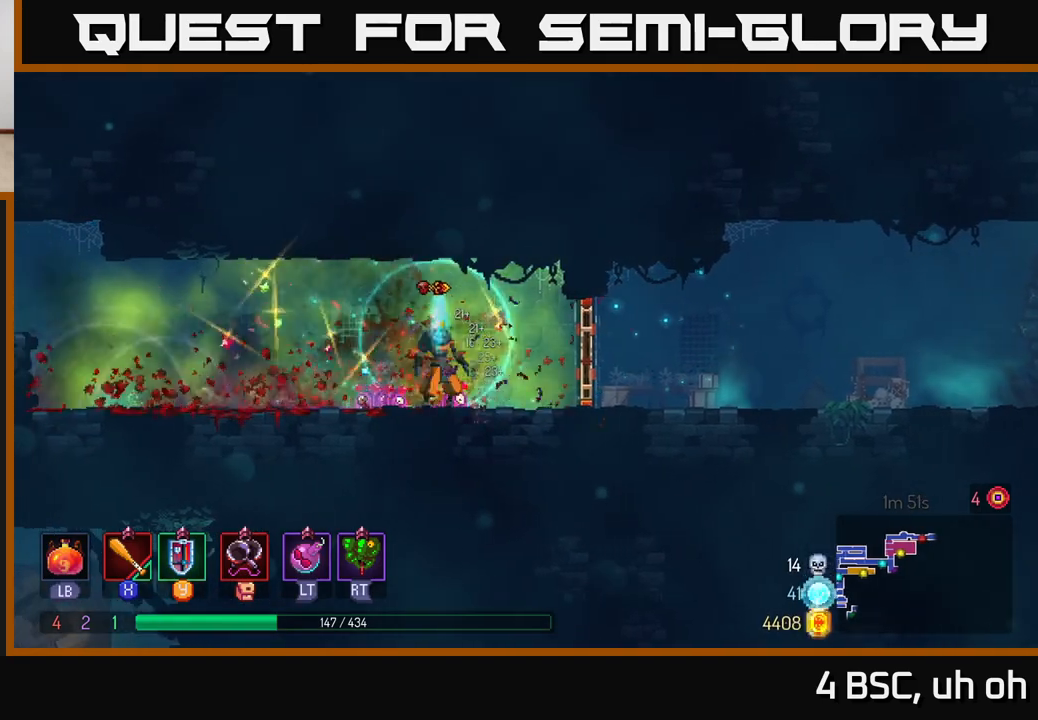
{"buttons": [], "left_stick": "right", "right_stick": "center", "events": [[83, "B", "down"], [200, "B", "up"], [283, "R1", "down"], [383, "R1", "up"]]}
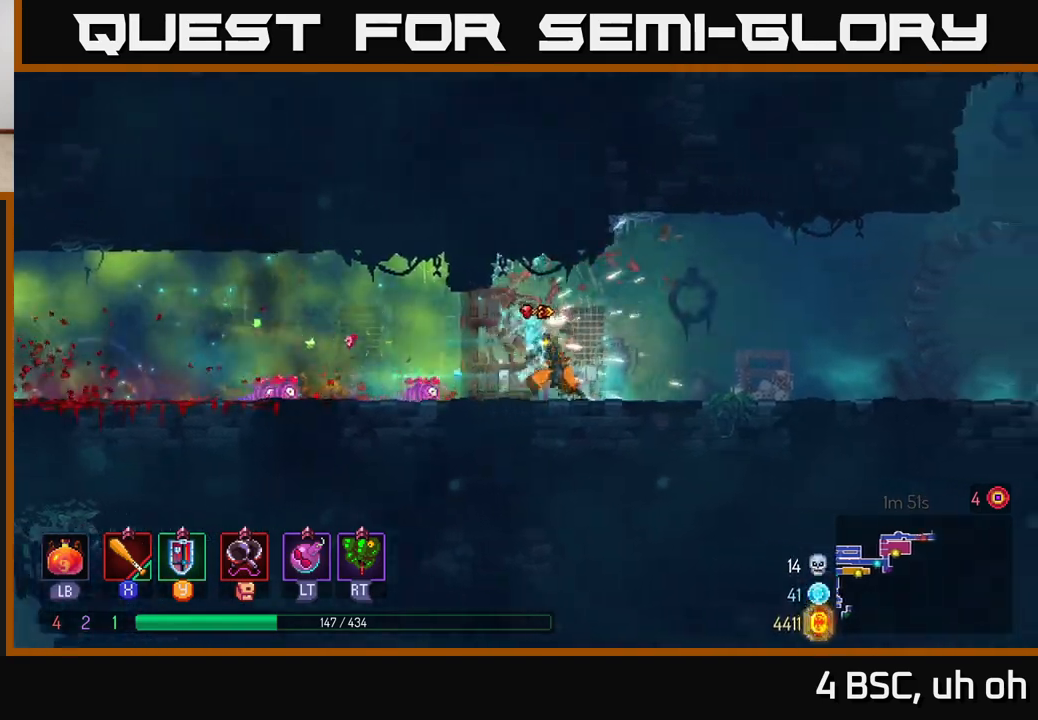
{"buttons": [], "left_stick": "right", "right_stick": "center", "events": []}
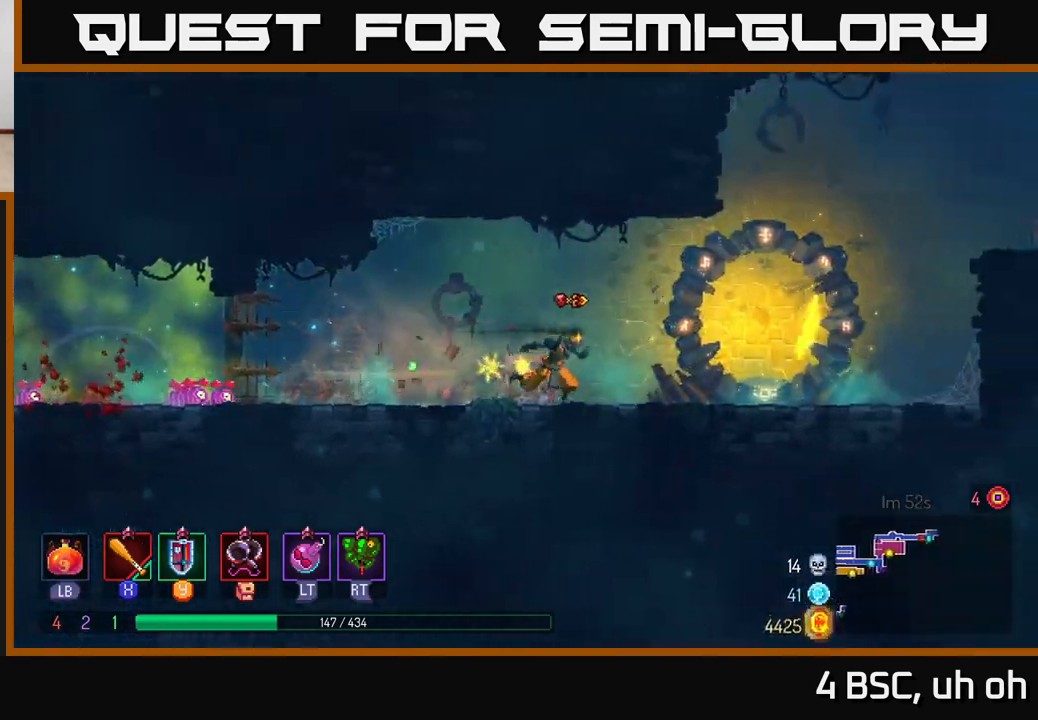
{"buttons": [], "left_stick": "right", "right_stick": "center", "events": []}
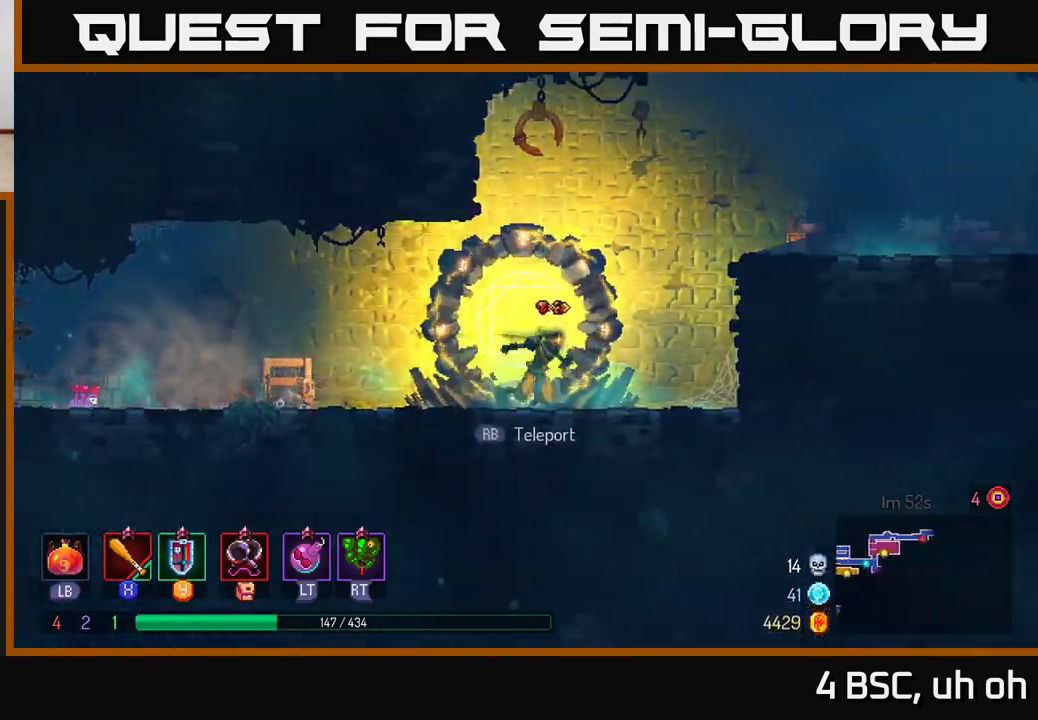
{"buttons": [], "left_stick": "right", "right_stick": "center", "events": [[217, "A", "down"], [367, "A", "up"]]}
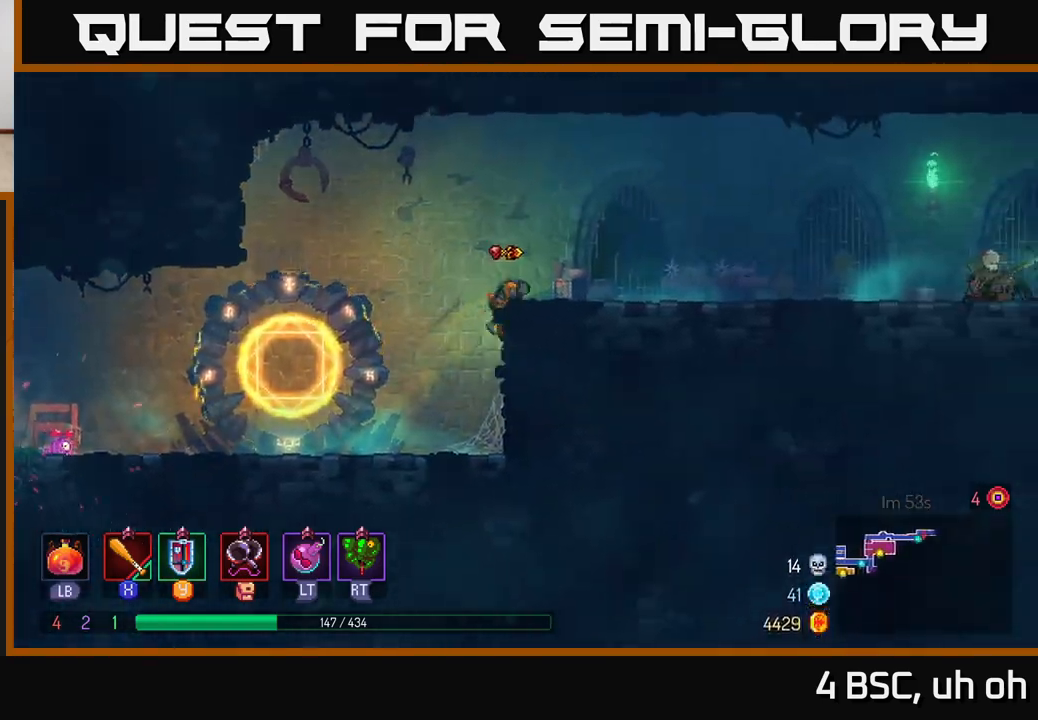
{"buttons": [], "left_stick": "right", "right_stick": "center", "events": [[83, "B", "down"], [200, "B", "up"]]}
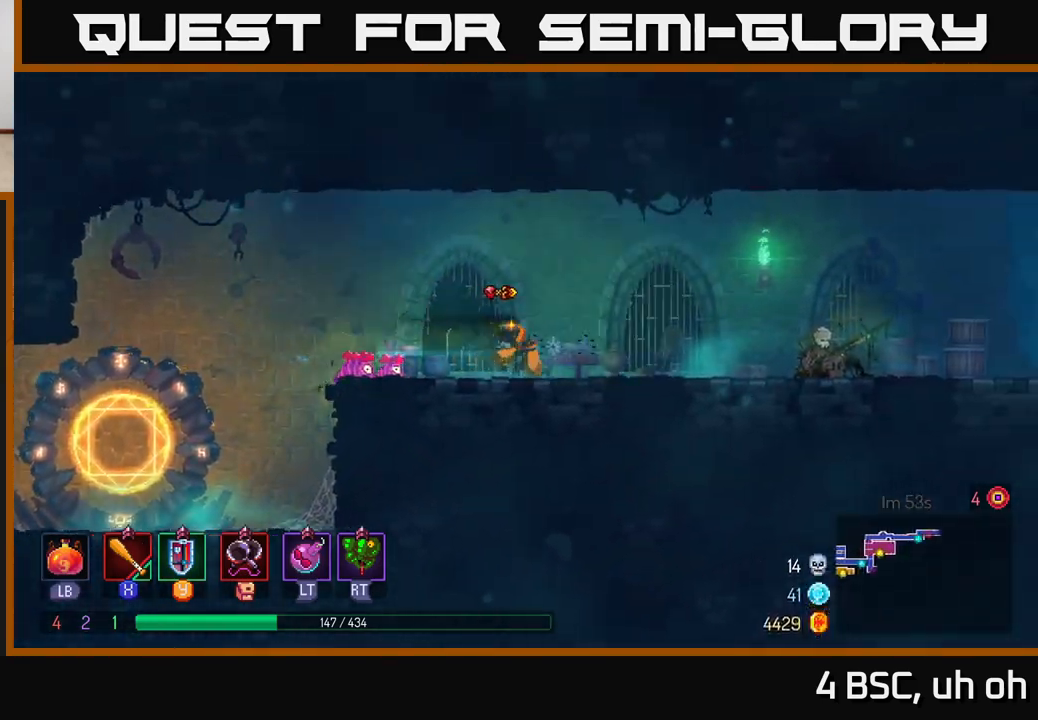
{"buttons": ["B"], "left_stick": "left", "right_stick": "center", "events": [[367, "left_stick", "left"], [450, "B", "down"]]}
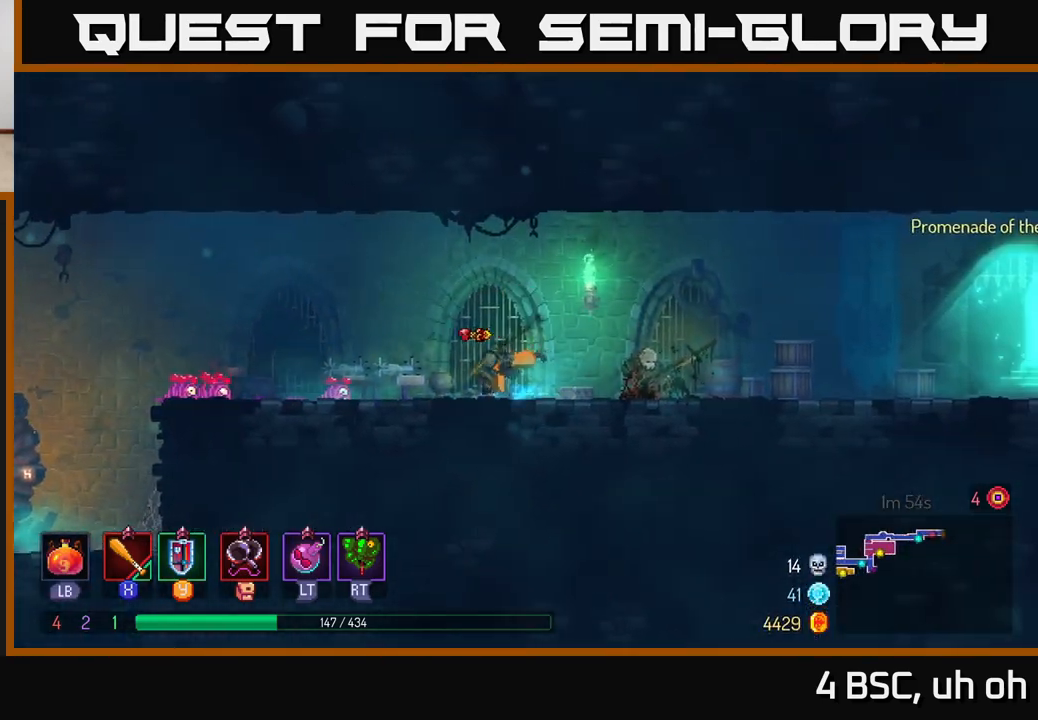
{"buttons": [], "left_stick": "left", "right_stick": "center", "events": [[67, "B", "up"], [383, "A", "down"], [467, "A", "up"]]}
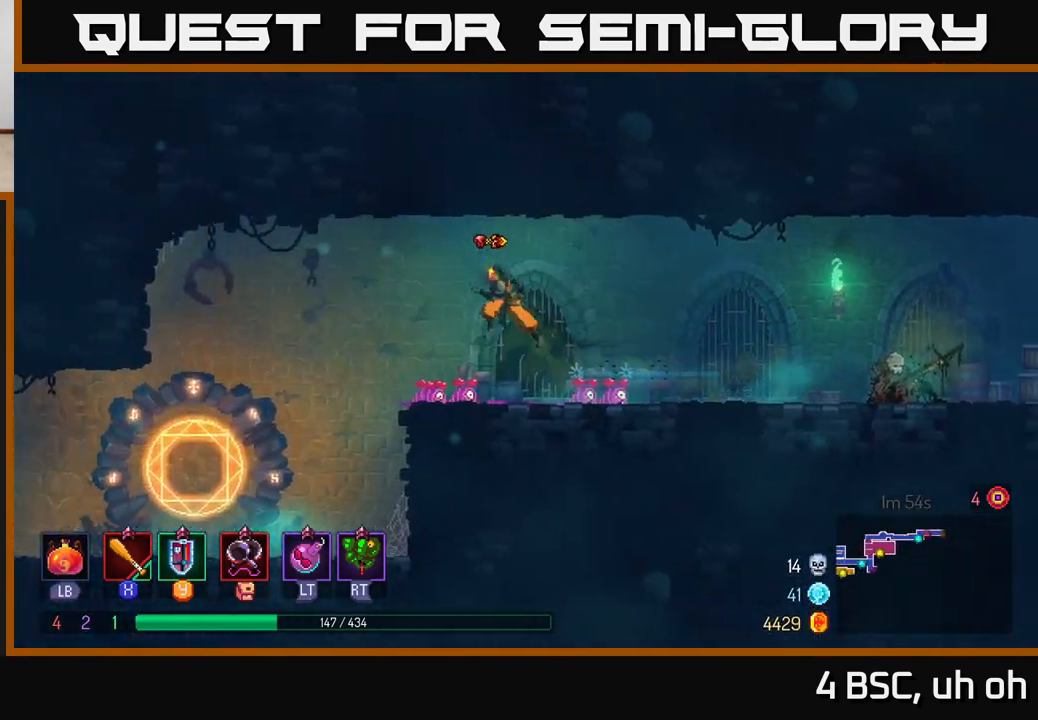
{"buttons": [], "left_stick": "down-left", "right_stick": "center", "events": [[317, "left_stick", "down-left"]]}
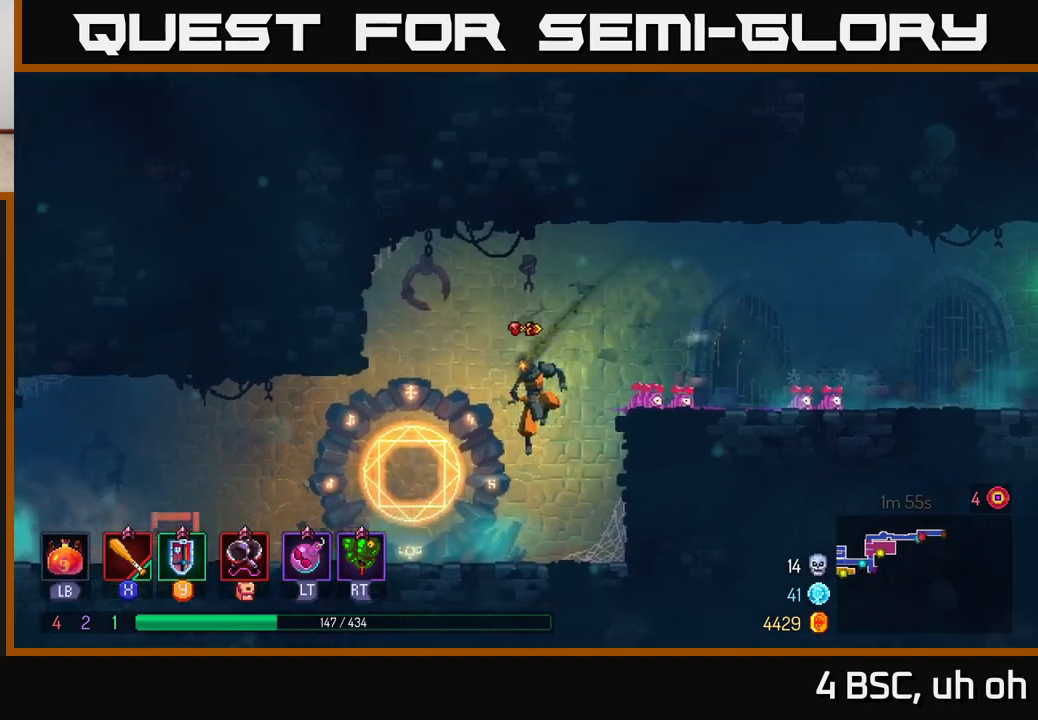
{"buttons": [], "left_stick": "center", "right_stick": "center", "events": [[67, "left_stick", "left"], [250, "R1", "down"], [350, "left_stick", "center"], [383, "R1", "up"]]}
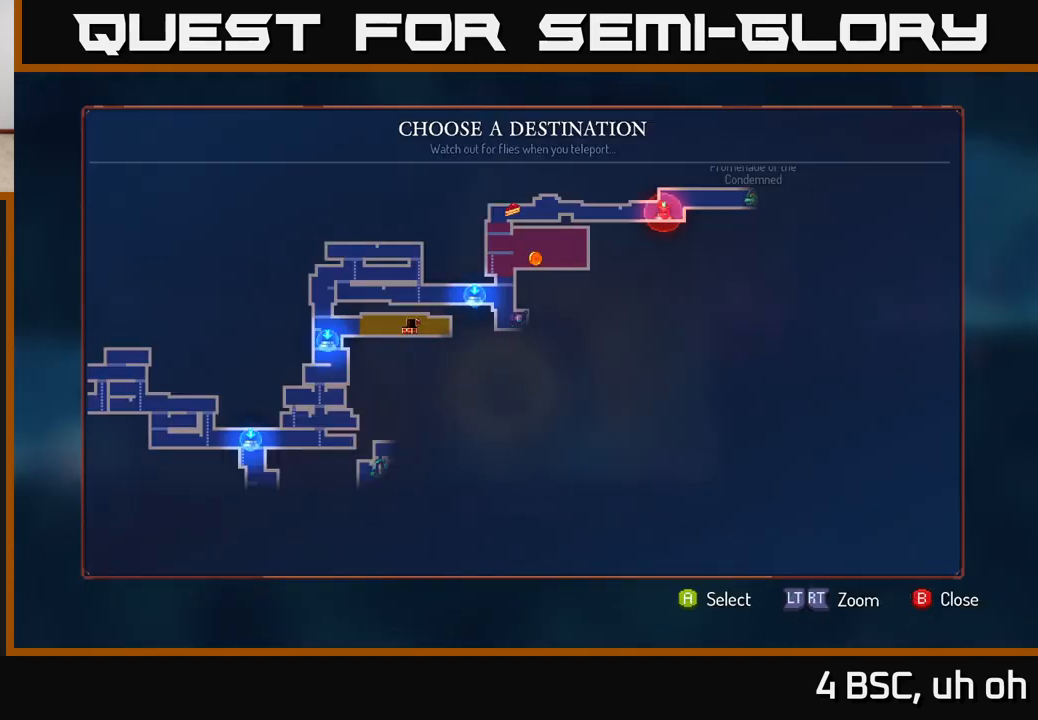
{"buttons": [], "left_stick": "center", "right_stick": "center", "events": []}
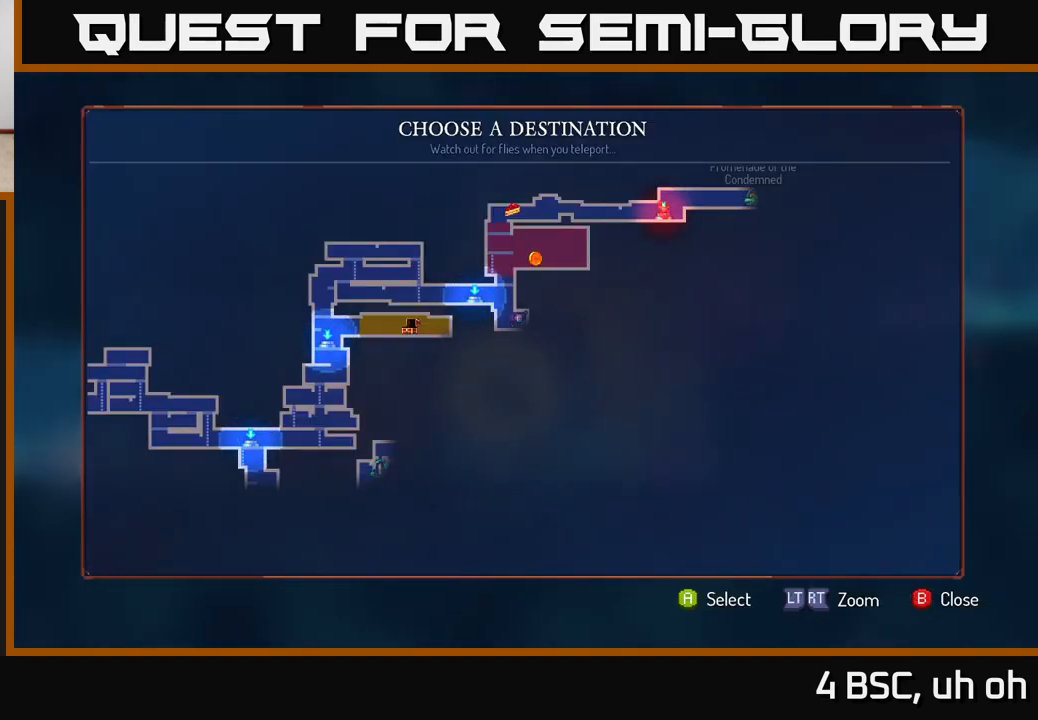
{"buttons": [], "left_stick": "up", "right_stick": "center", "events": [[350, "left_stick", "up"]]}
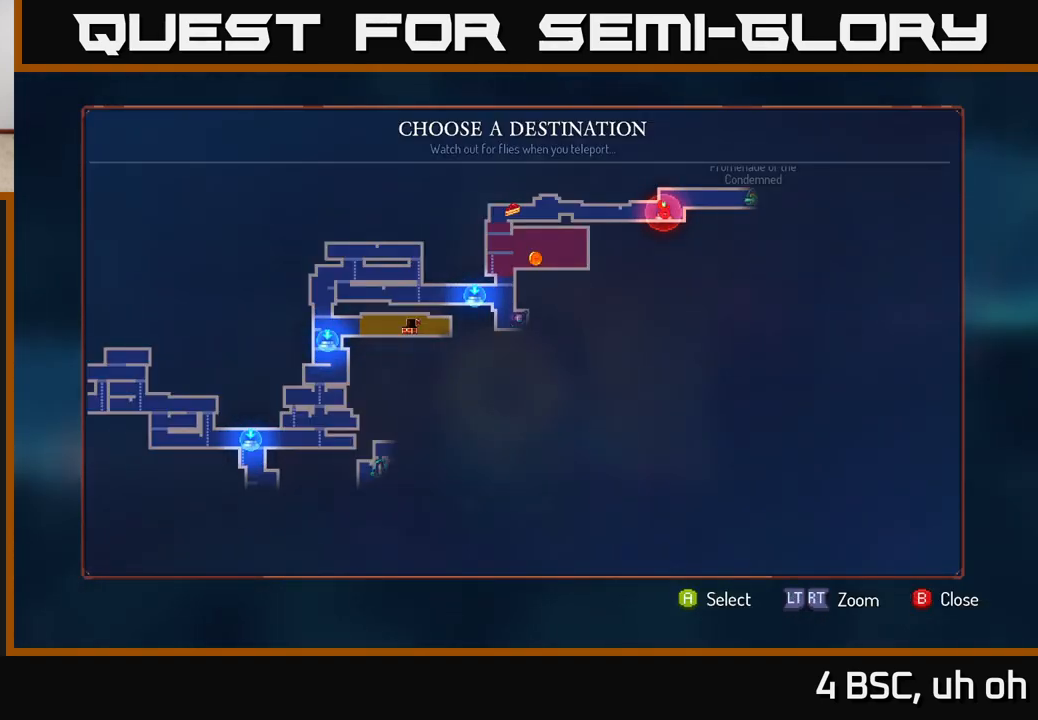
{"buttons": [], "left_stick": "center", "right_stick": "center", "events": [[33, "left_stick", "center"]]}
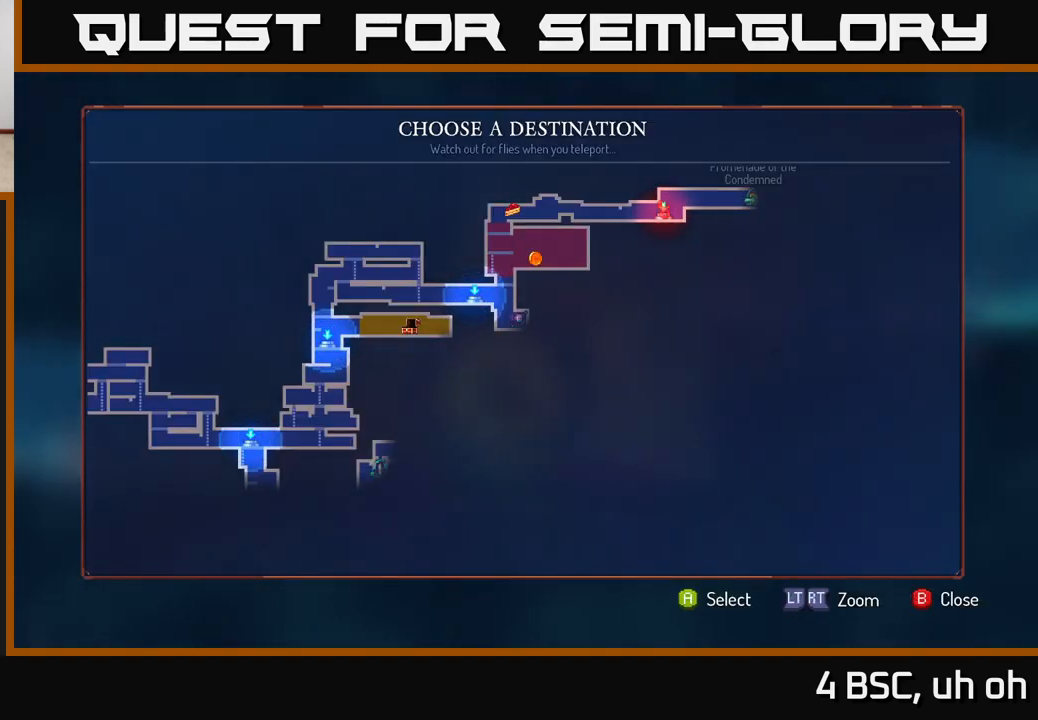
{"buttons": [], "left_stick": "left", "right_stick": "center", "events": [[183, "B", "down"], [200, "left_stick", "left"], [250, "B", "up"]]}
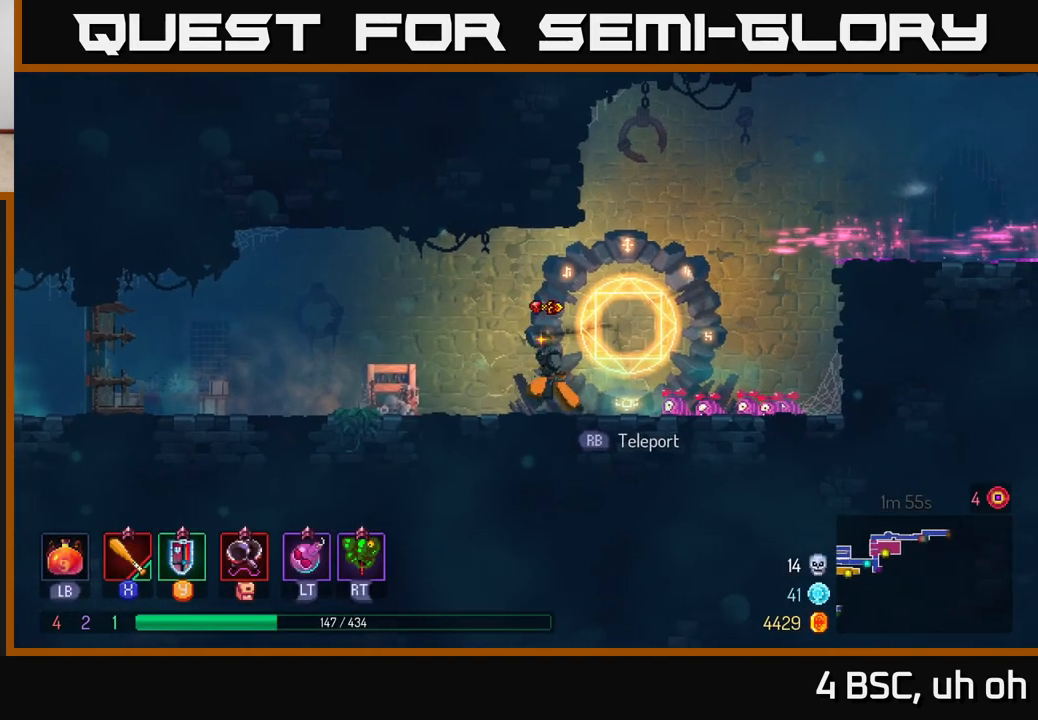
{"buttons": [], "left_stick": "left", "right_stick": "center", "events": []}